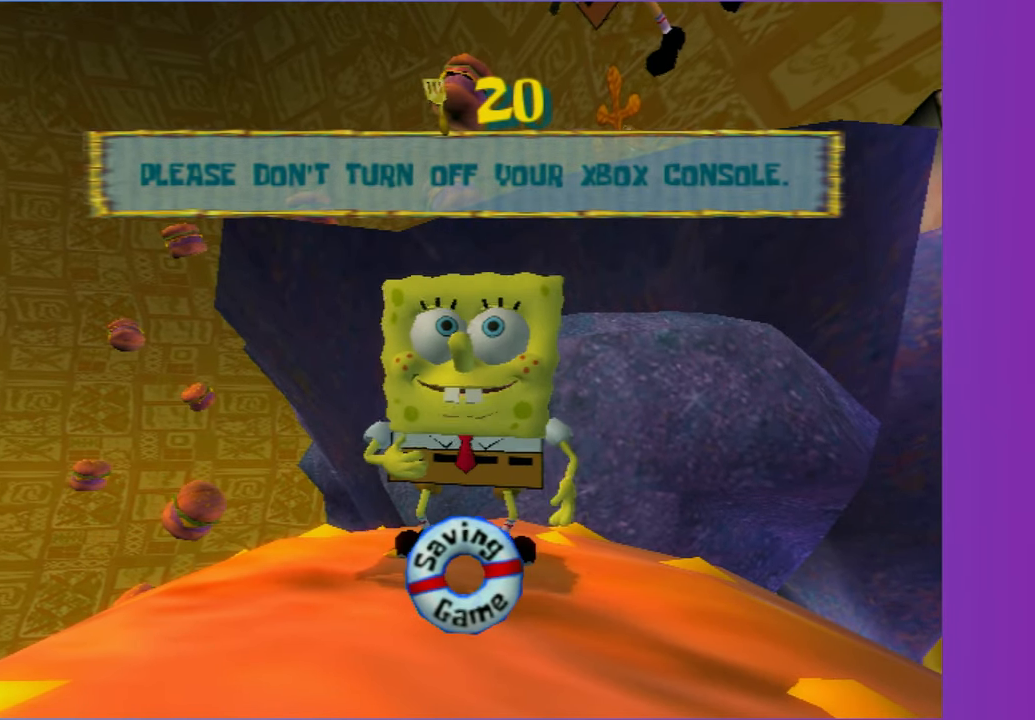
Gameplay with a controller (Xbox layout); each line is a JSON object with the inputs held at the frame after it. "events" lists button and stick changes between this image and that frame as [ms after this image, input, new state], when the widget could be followed in between. Not read: L3.
{"buttons": ["DPAD_DOWN"], "left_stick": "center", "right_stick": "center", "events": [[267, "START", "down"], [383, "START", "up"], [467, "DPAD_DOWN", "down"]]}
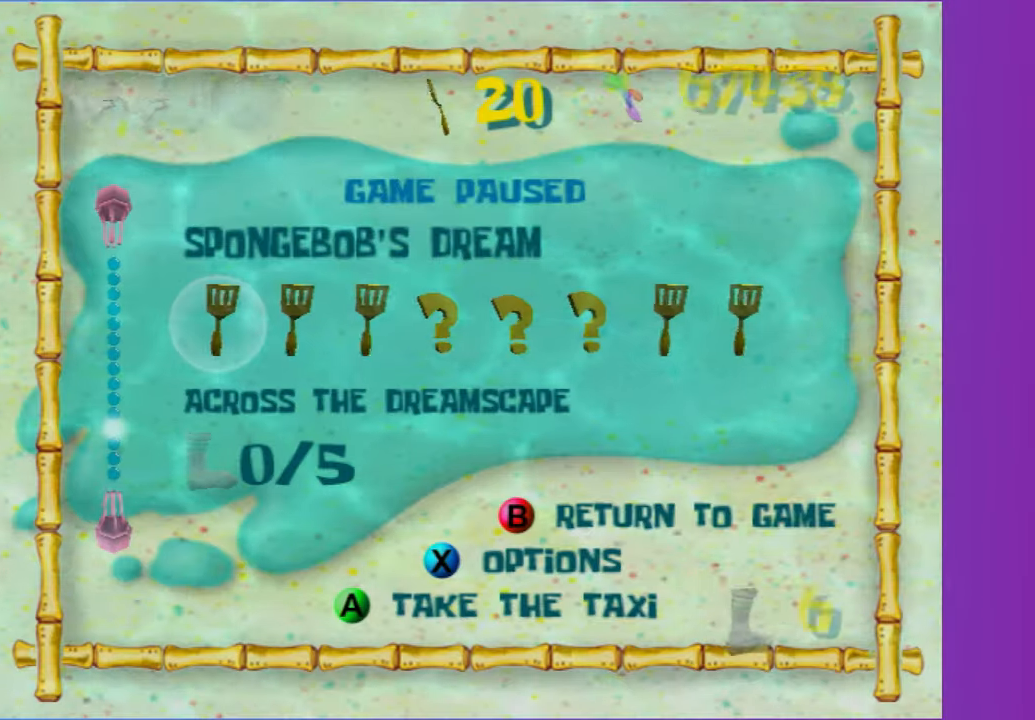
{"buttons": [], "left_stick": "center", "right_stick": "center", "events": [[17, "DPAD_DOWN", "up"], [67, "right_stick", "down"], [150, "right_stick", "center"], [183, "DPAD_DOWN", "down"], [250, "DPAD_DOWN", "up"], [267, "right_stick", "down"], [400, "right_stick", "center"], [417, "DPAD_DOWN", "down"], [450, "DPAD_DOWN", "up"]]}
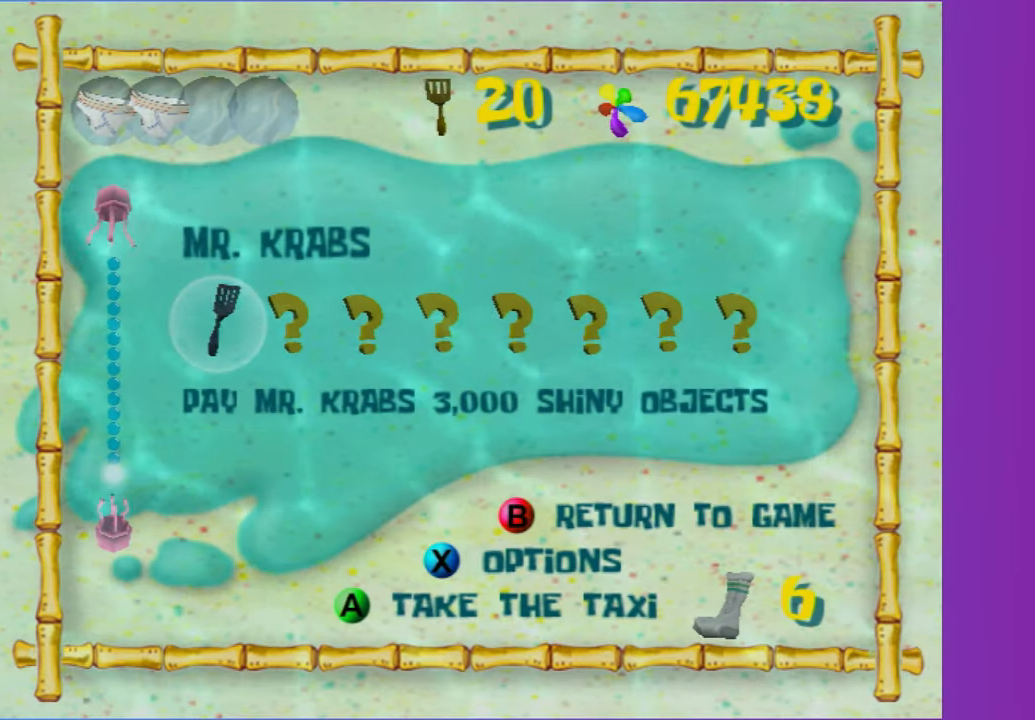
{"buttons": [], "left_stick": "center", "right_stick": "center", "events": [[67, "A", "down"], [183, "A", "up"], [267, "A", "down"], [317, "A", "up"], [417, "A", "down"], [500, "A", "up"]]}
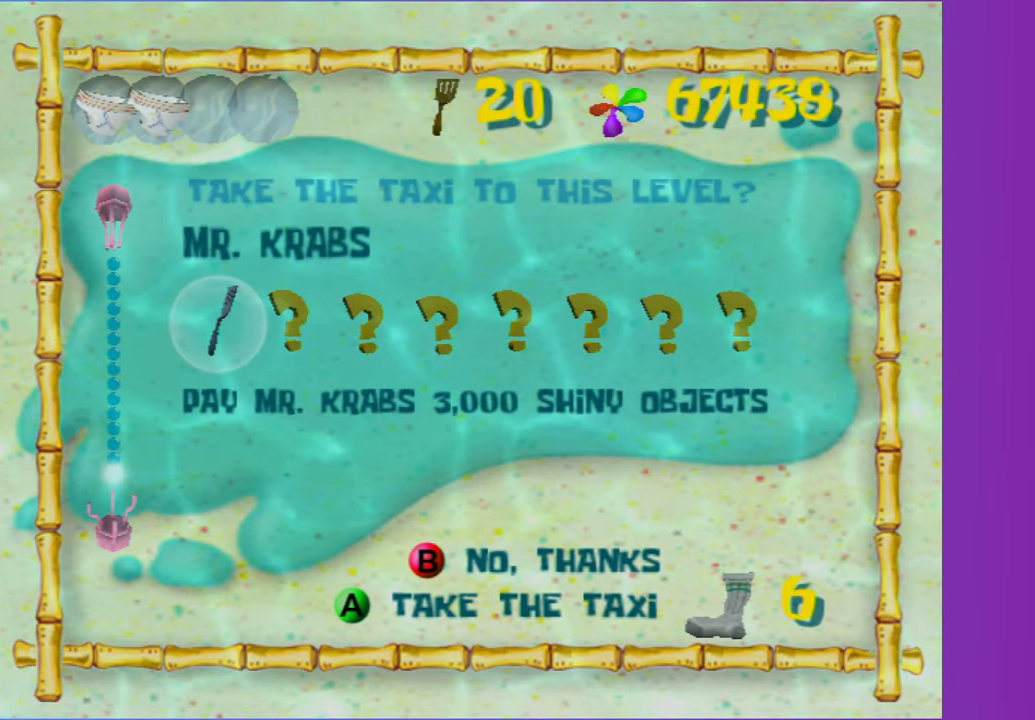
{"buttons": [], "left_stick": "up", "right_stick": "center", "events": [[50, "A", "down"], [150, "A", "up"], [500, "left_stick", "up"]]}
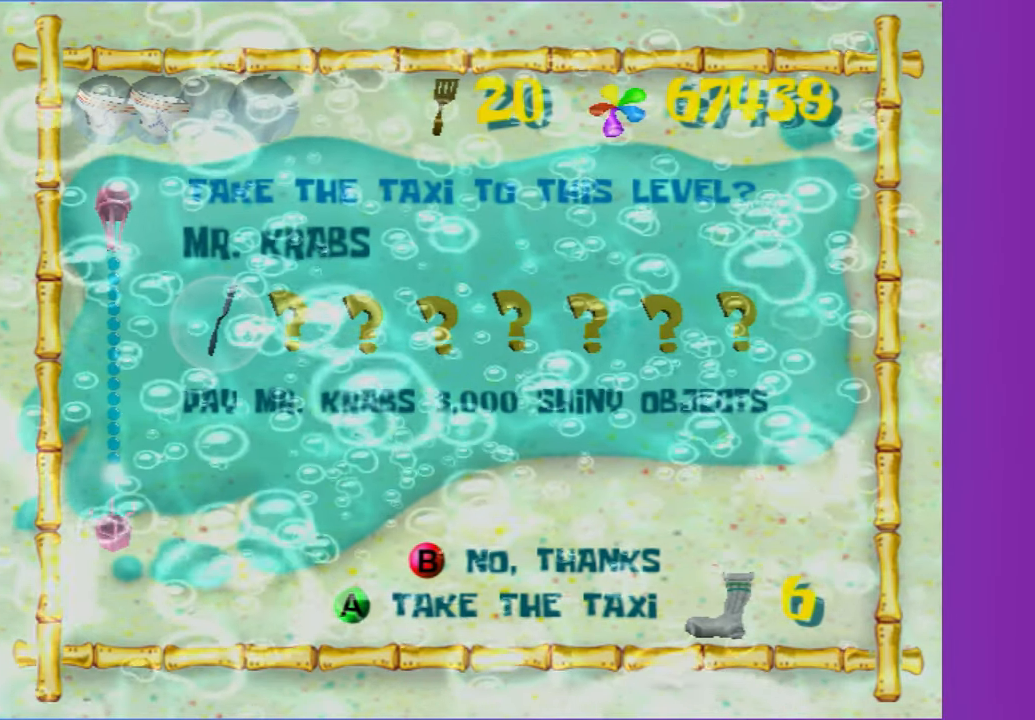
{"buttons": [], "left_stick": "up-left", "right_stick": "center", "events": [[183, "left_stick", "up-left"]]}
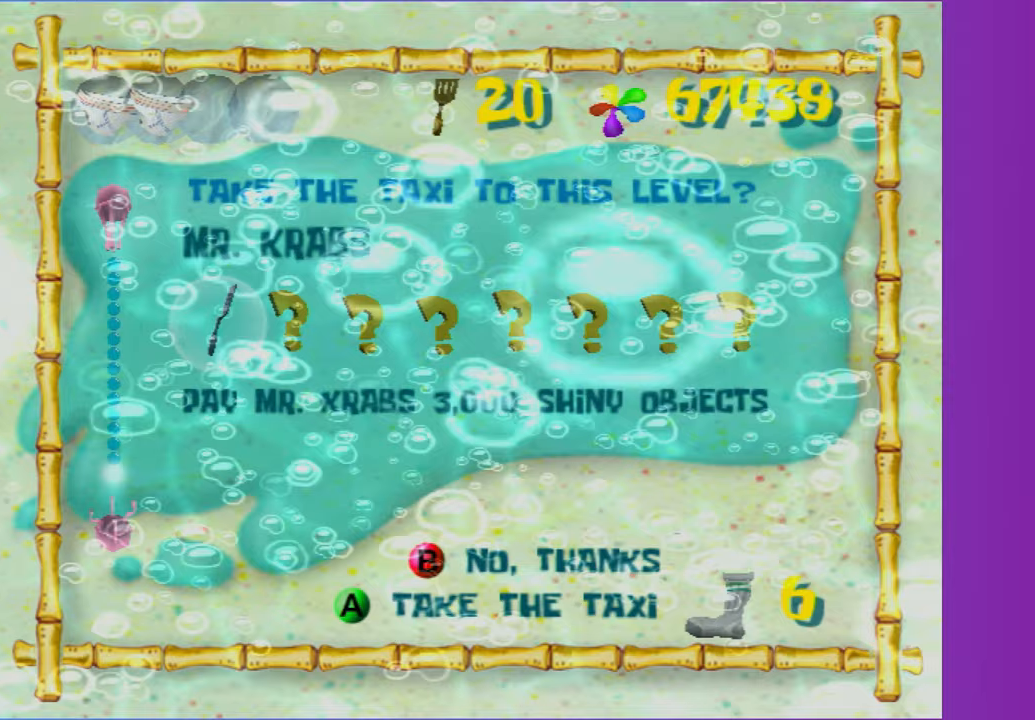
{"buttons": [], "left_stick": "up", "right_stick": "center", "events": [[250, "left_stick", "up"]]}
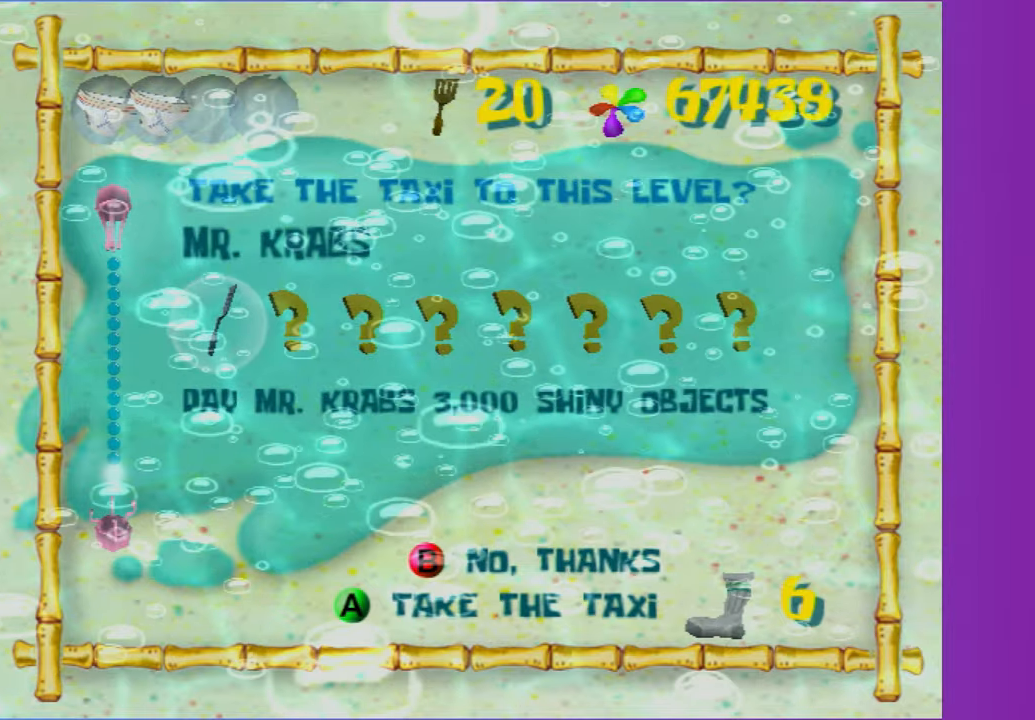
{"buttons": [], "left_stick": "up-left", "right_stick": "center", "events": [[267, "left_stick", "up-left"]]}
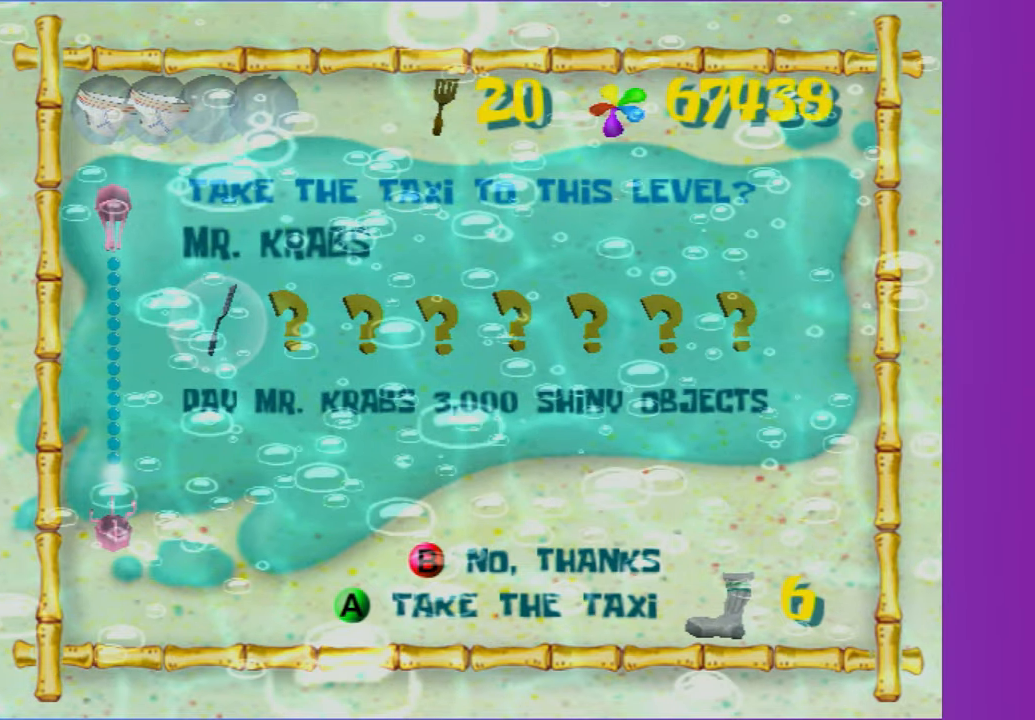
{"buttons": [], "left_stick": "up", "right_stick": "center", "events": [[133, "left_stick", "up"]]}
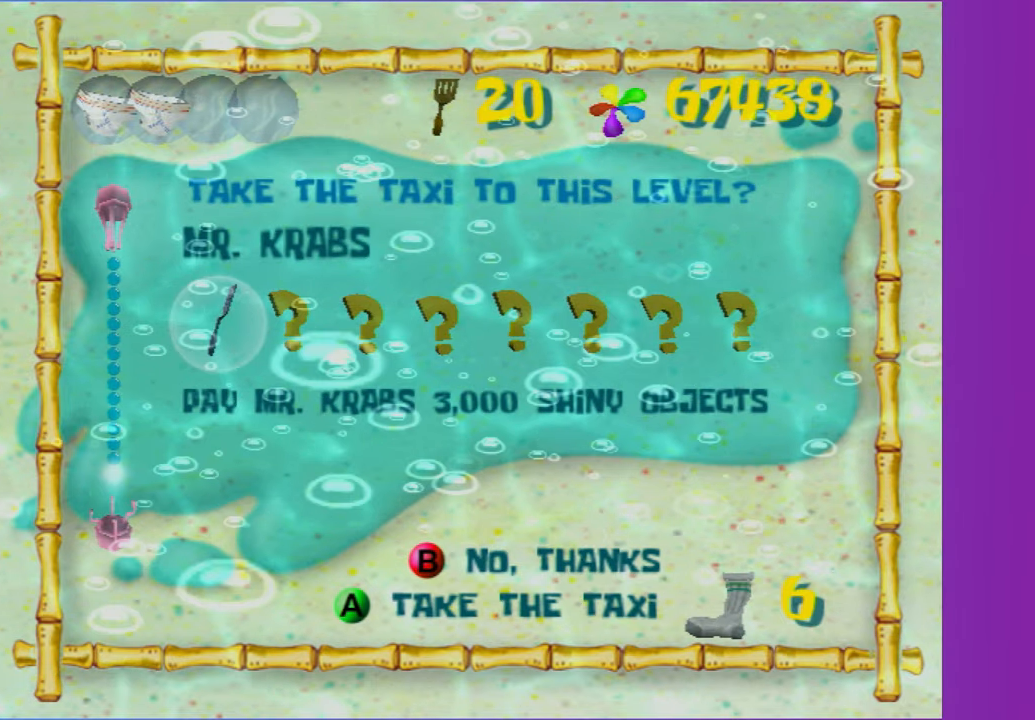
{"buttons": [], "left_stick": "up-left", "right_stick": "center", "events": [[500, "left_stick", "up-left"]]}
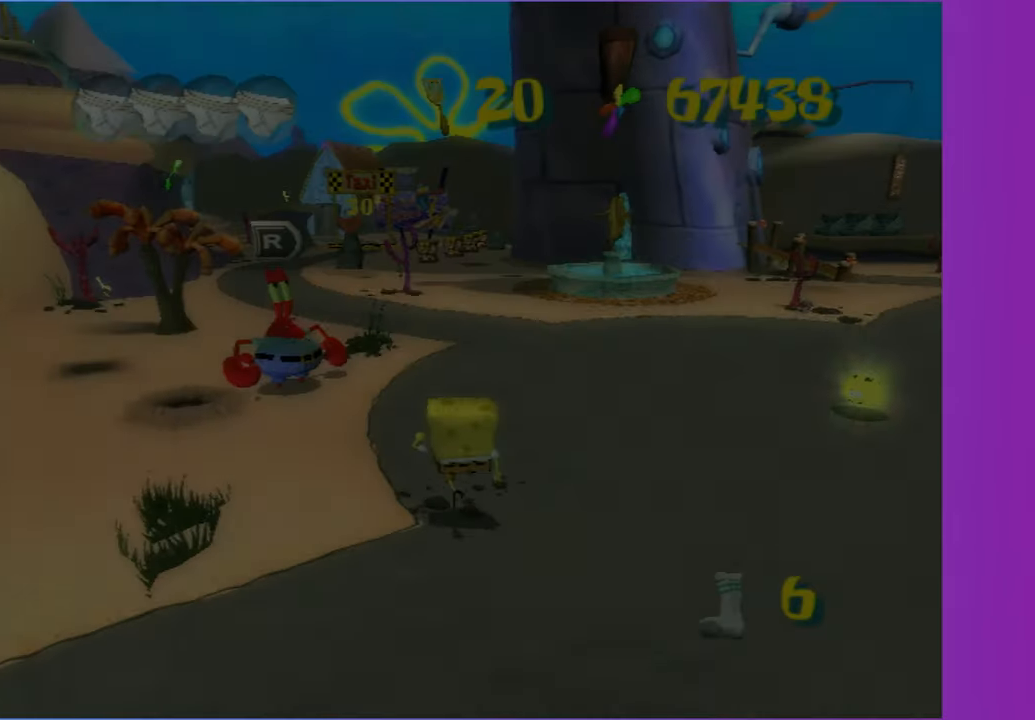
{"buttons": ["R2"], "left_stick": "up-left", "right_stick": "center", "events": [[217, "left_stick", "up"], [333, "left_stick", "up-left"], [400, "A", "down"], [417, "R2", "down"], [500, "A", "up"]]}
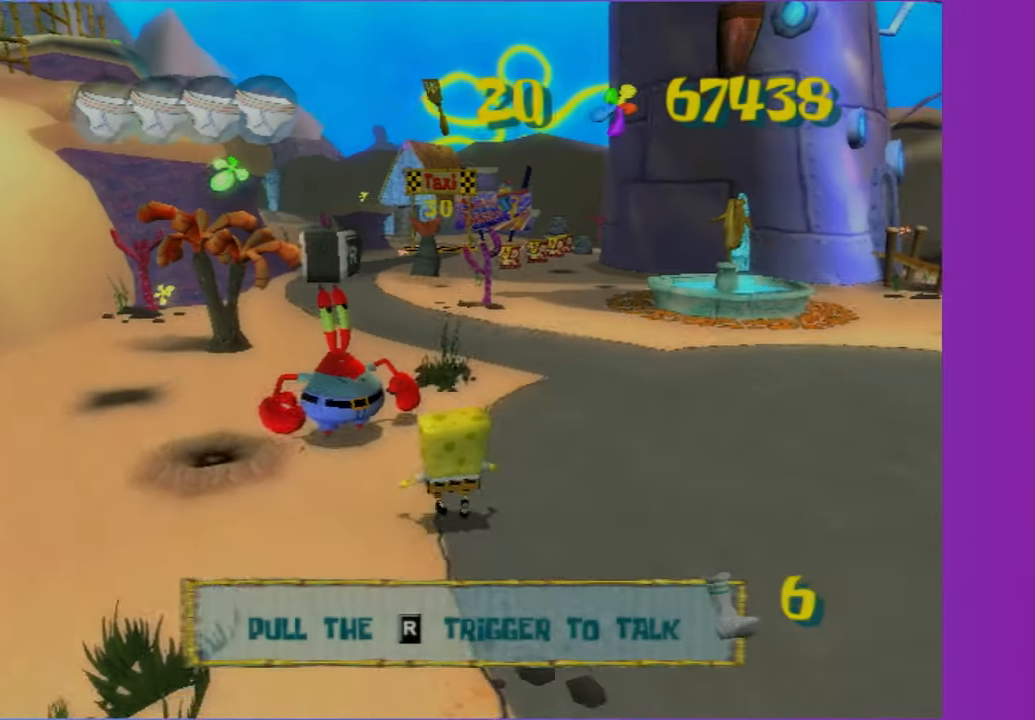
{"buttons": ["A", "R2"], "left_stick": "up-left", "right_stick": "center", "events": [[17, "R2", "up"], [83, "A", "down"], [83, "R2", "down"], [183, "A", "up"], [183, "R2", "up"], [250, "R2", "down"], [267, "A", "down"], [350, "A", "up"], [367, "R2", "up"], [433, "A", "down"], [433, "R2", "down"]]}
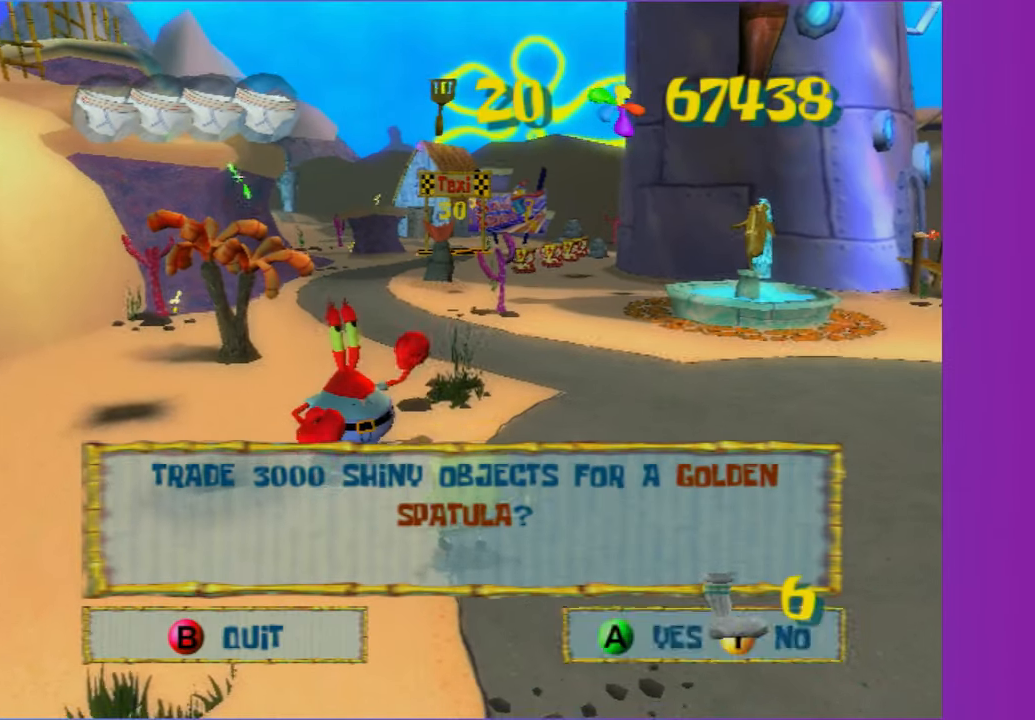
{"buttons": ["A", "R2"], "left_stick": "center", "right_stick": "center", "events": [[17, "left_stick", "center"], [33, "A", "up"], [33, "R2", "up"], [100, "A", "down"], [100, "R2", "down"], [200, "A", "up"], [217, "R2", "up"], [267, "A", "down"], [267, "R2", "down"], [383, "A", "up"], [383, "R2", "up"], [450, "A", "down"], [450, "R2", "down"]]}
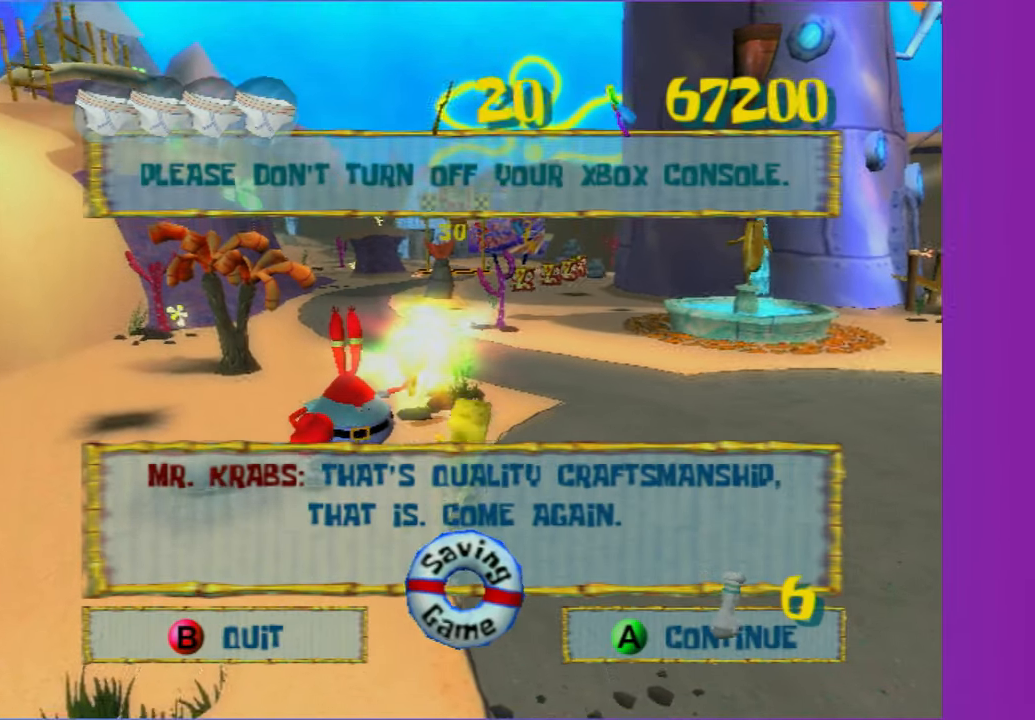
{"buttons": [], "left_stick": "center", "right_stick": "center", "events": [[50, "A", "up"], [67, "R2", "up"], [100, "A", "down"], [117, "R2", "down"], [233, "A", "up"], [250, "R2", "up"]]}
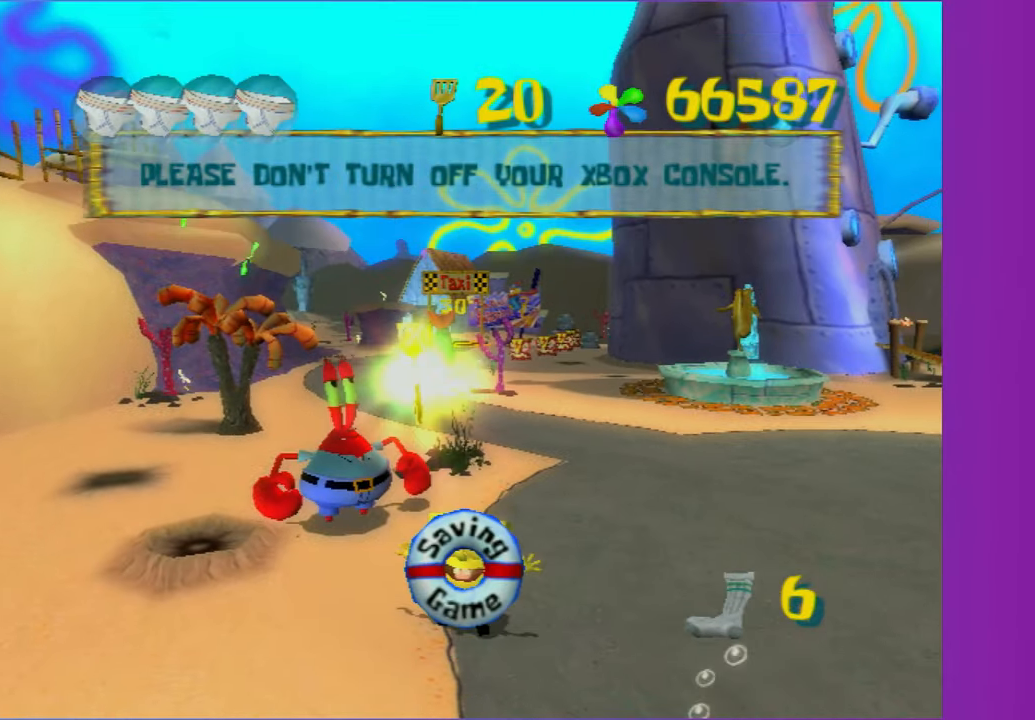
{"buttons": ["A", "R2"], "left_stick": "center", "right_stick": "center", "events": [[383, "A", "down"], [417, "R2", "down"]]}
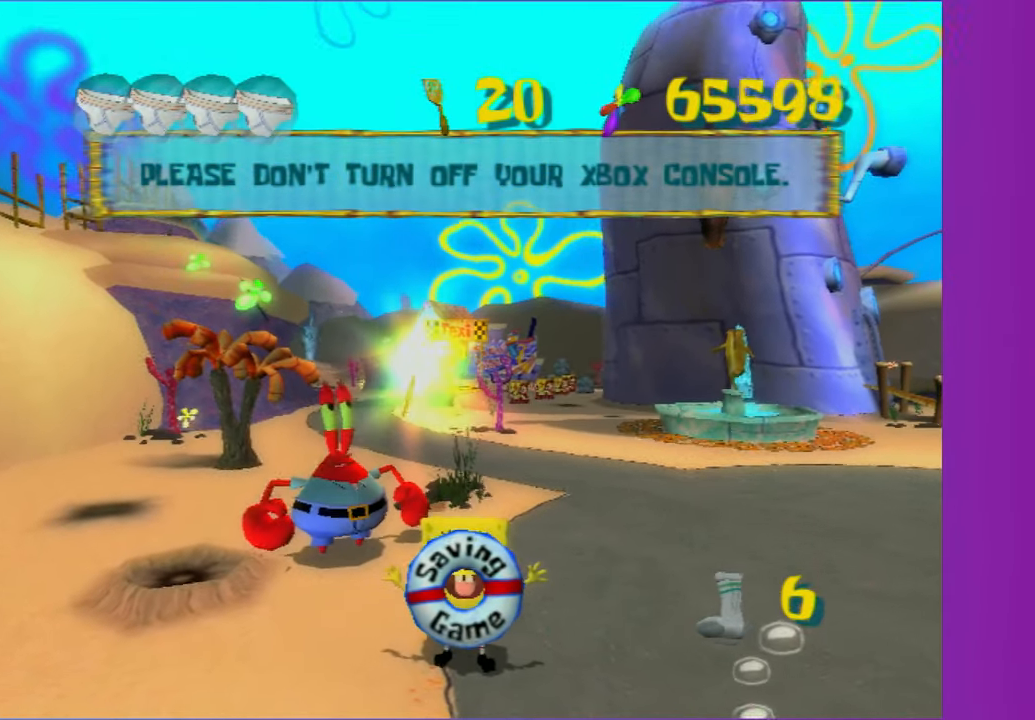
{"buttons": [], "left_stick": "center", "right_stick": "center", "events": [[83, "A", "up"], [117, "R2", "up"]]}
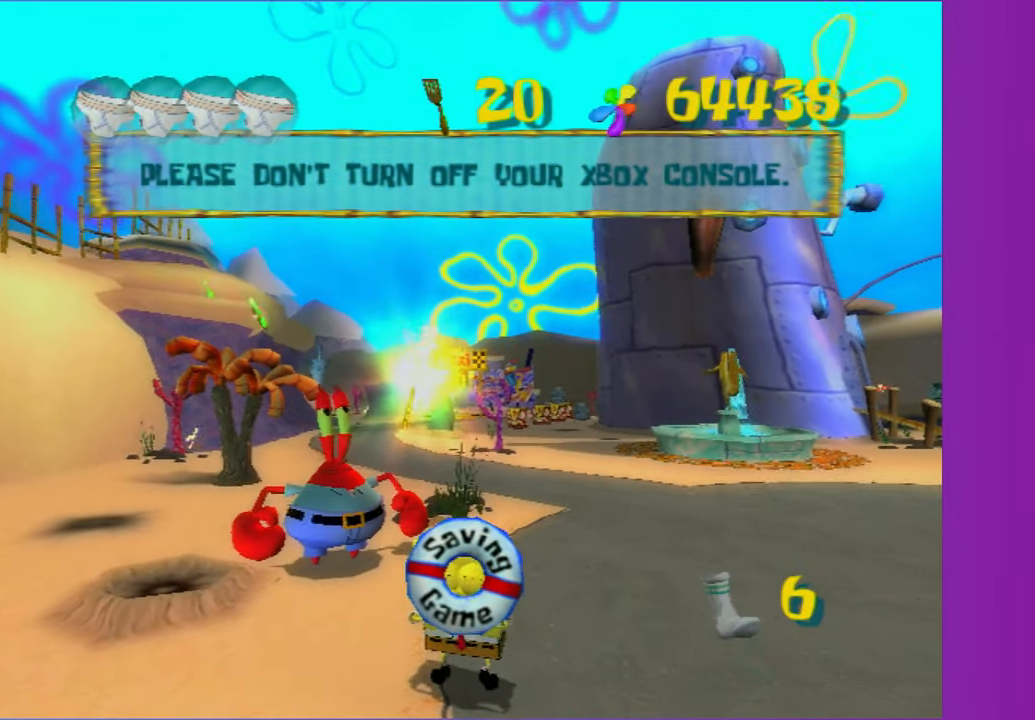
{"buttons": [], "left_stick": "center", "right_stick": "center", "events": []}
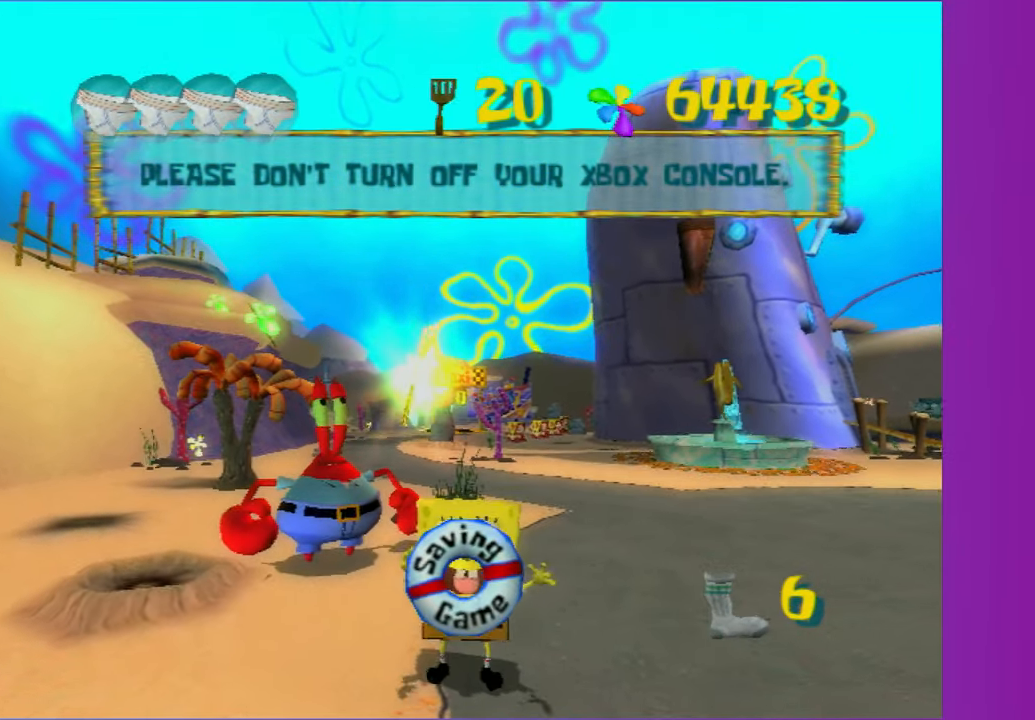
{"buttons": [], "left_stick": "center", "right_stick": "center", "events": [[250, "A", "down"], [267, "R2", "down"], [433, "A", "up"], [483, "R2", "up"]]}
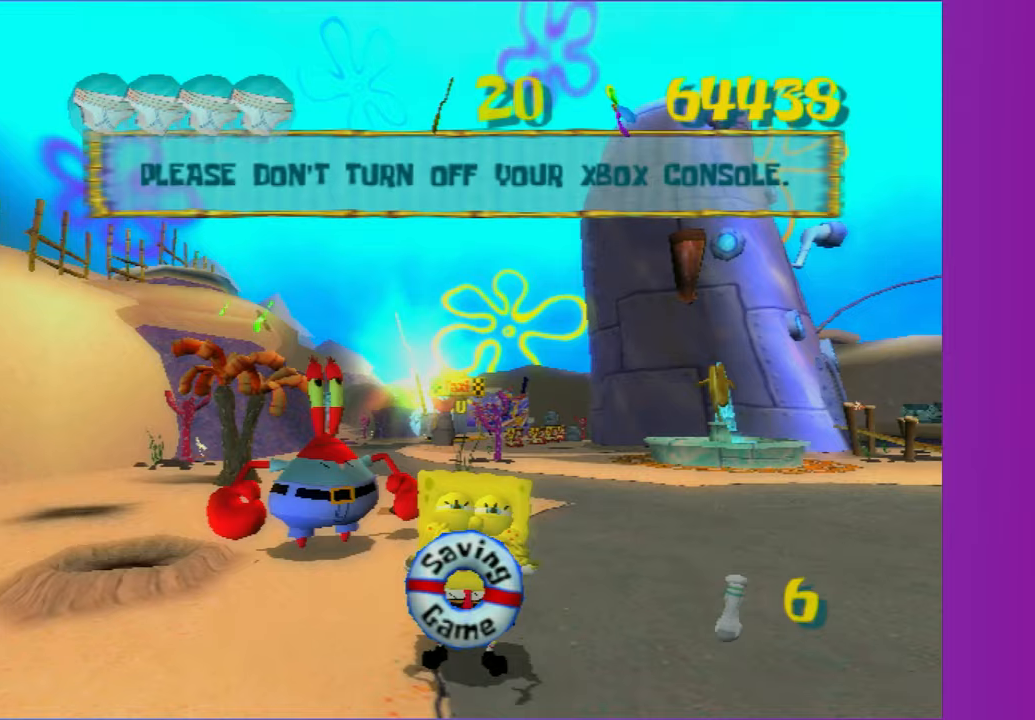
{"buttons": ["R2"], "left_stick": "center", "right_stick": "center", "events": [[67, "A", "down"], [83, "R2", "down"], [217, "A", "up"], [267, "R2", "up"], [333, "A", "down"], [333, "R2", "down"], [467, "A", "up"]]}
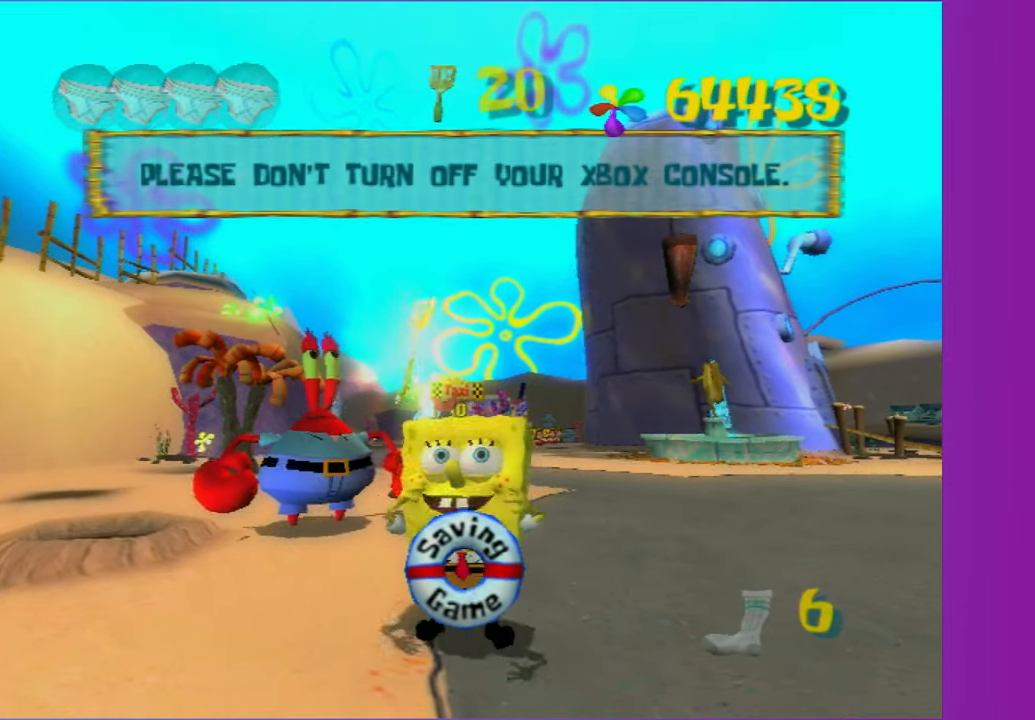
{"buttons": ["A", "R2"], "left_stick": "center", "right_stick": "center", "events": [[33, "R2", "up"], [150, "A", "down"], [167, "R2", "down"], [300, "A", "up"], [383, "R2", "up"], [433, "A", "down"], [433, "R2", "down"]]}
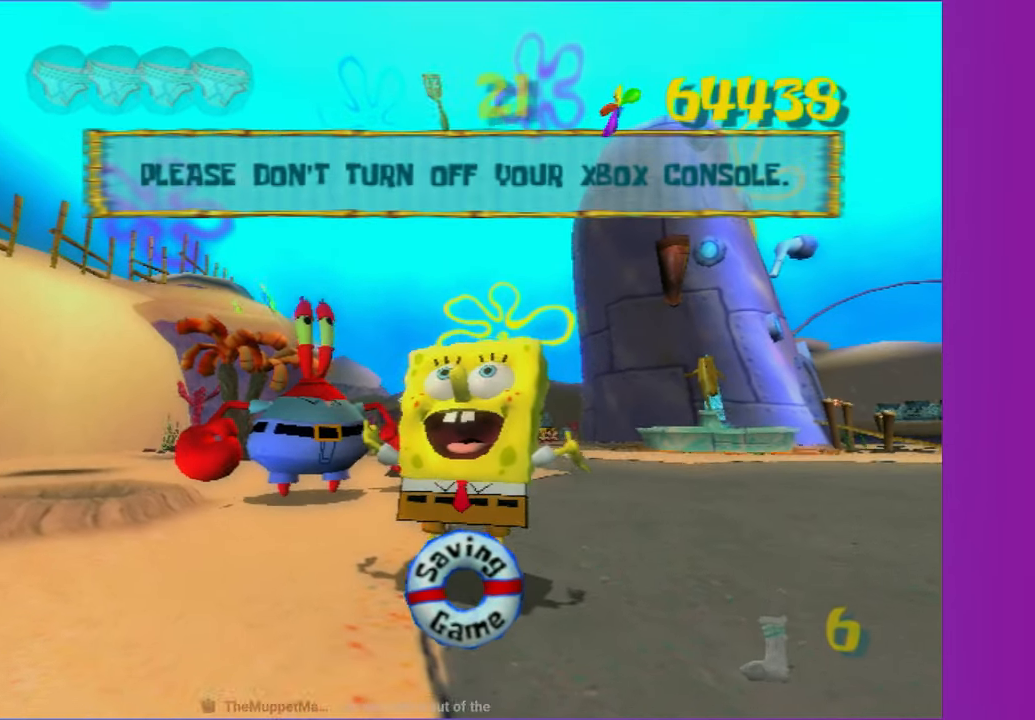
{"buttons": ["A", "R2"], "left_stick": "center", "right_stick": "center", "events": [[67, "A", "up"], [150, "A", "down"], [267, "A", "up"], [400, "A", "down"]]}
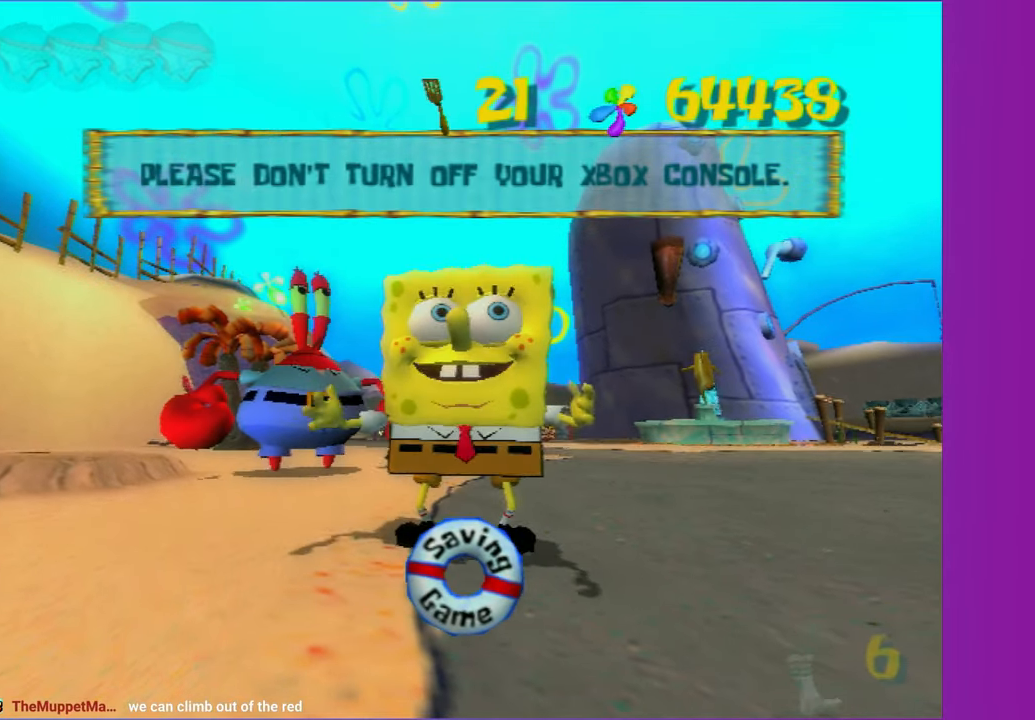
{"buttons": ["R2"], "left_stick": "center", "right_stick": "center", "events": [[33, "A", "up"], [150, "A", "down"], [267, "A", "up"], [350, "A", "down"], [500, "A", "up"]]}
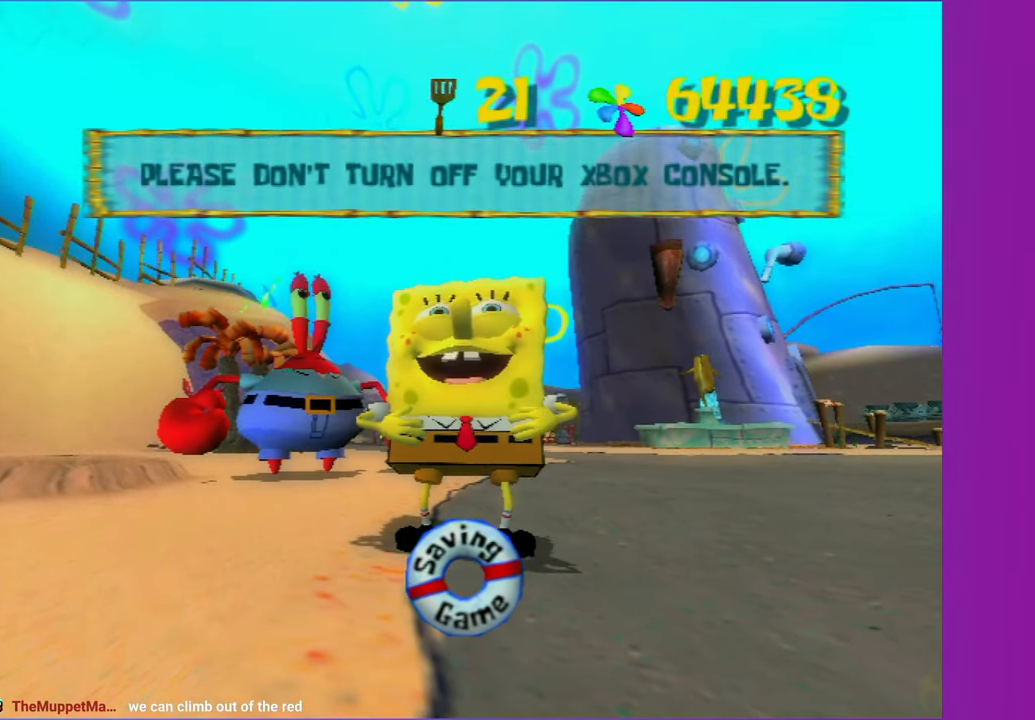
{"buttons": ["A", "R2"], "left_stick": "center", "right_stick": "center", "events": [[83, "A", "down"], [217, "A", "up"], [283, "A", "down"], [417, "A", "up"], [500, "A", "down"]]}
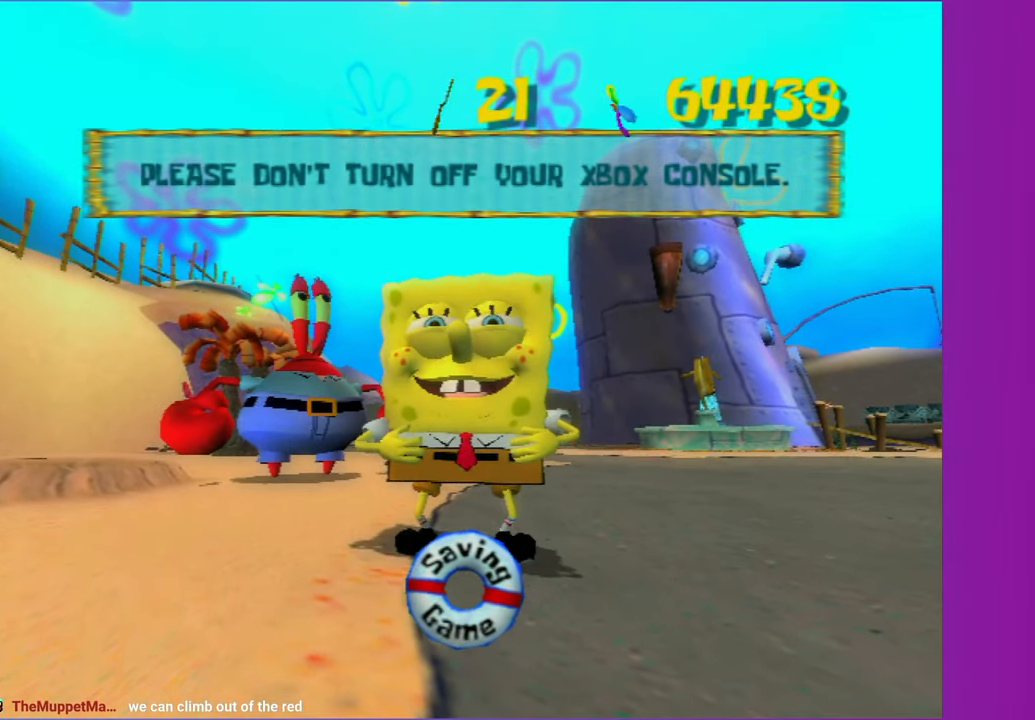
{"buttons": ["R2"], "left_stick": "center", "right_stick": "center", "events": [[117, "A", "up"], [167, "A", "down"], [300, "A", "up"], [383, "A", "down"], [500, "A", "up"]]}
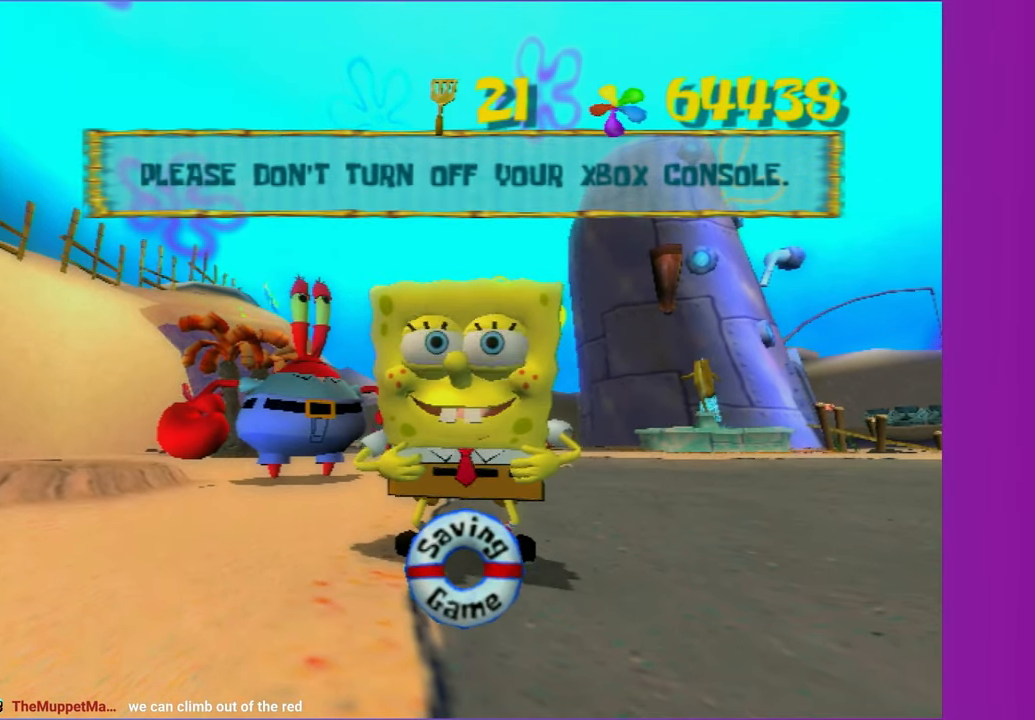
{"buttons": ["A", "R2"], "left_stick": "center", "right_stick": "center", "events": [[33, "R2", "up"], [83, "A", "down"], [83, "R2", "down"], [217, "A", "up"], [300, "A", "down"], [400, "A", "up"], [467, "A", "down"]]}
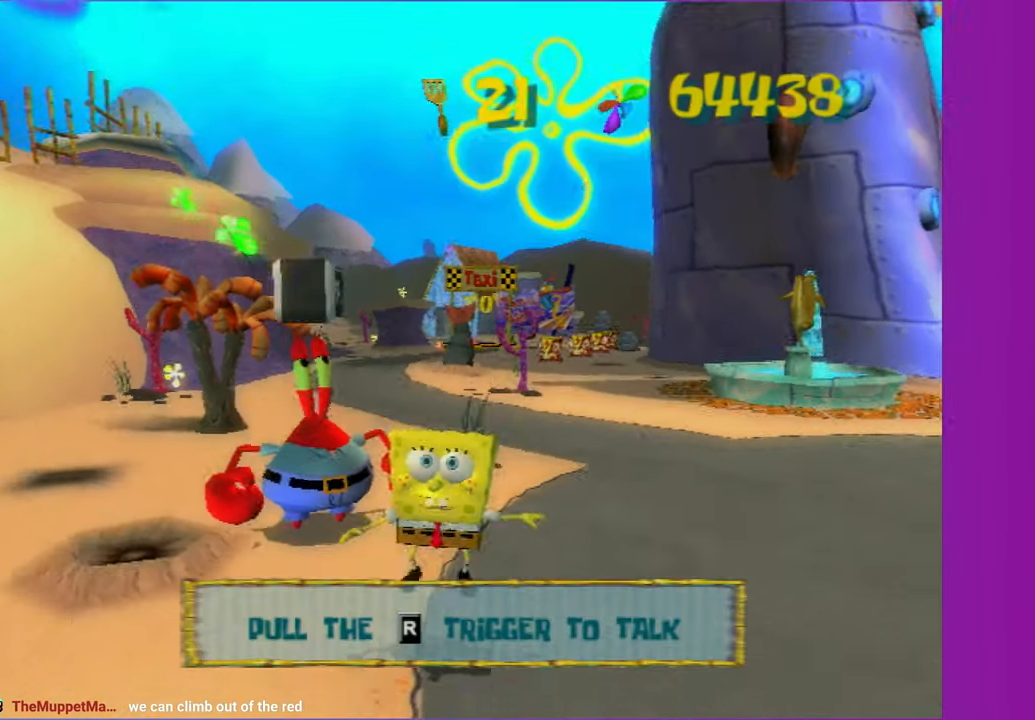
{"buttons": ["R2"], "left_stick": "center", "right_stick": "center", "events": [[100, "A", "up"], [167, "A", "down"], [283, "A", "up"], [350, "A", "down"], [467, "A", "up"]]}
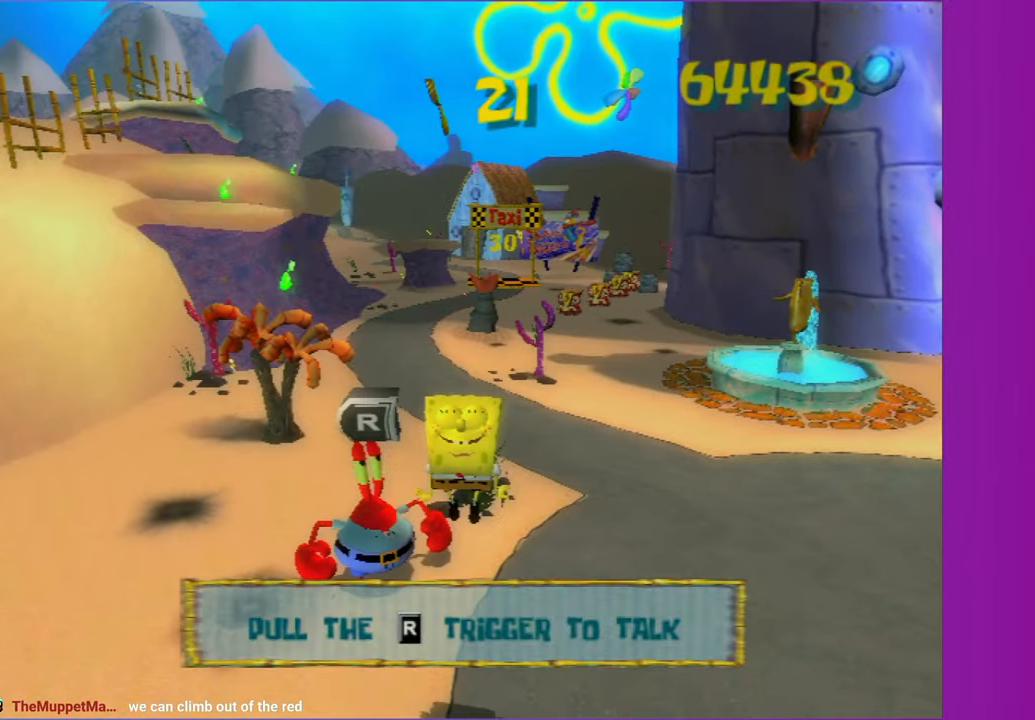
{"buttons": ["R2"], "left_stick": "center", "right_stick": "center", "events": [[50, "A", "down"], [167, "A", "up"], [233, "A", "down"], [367, "A", "up"]]}
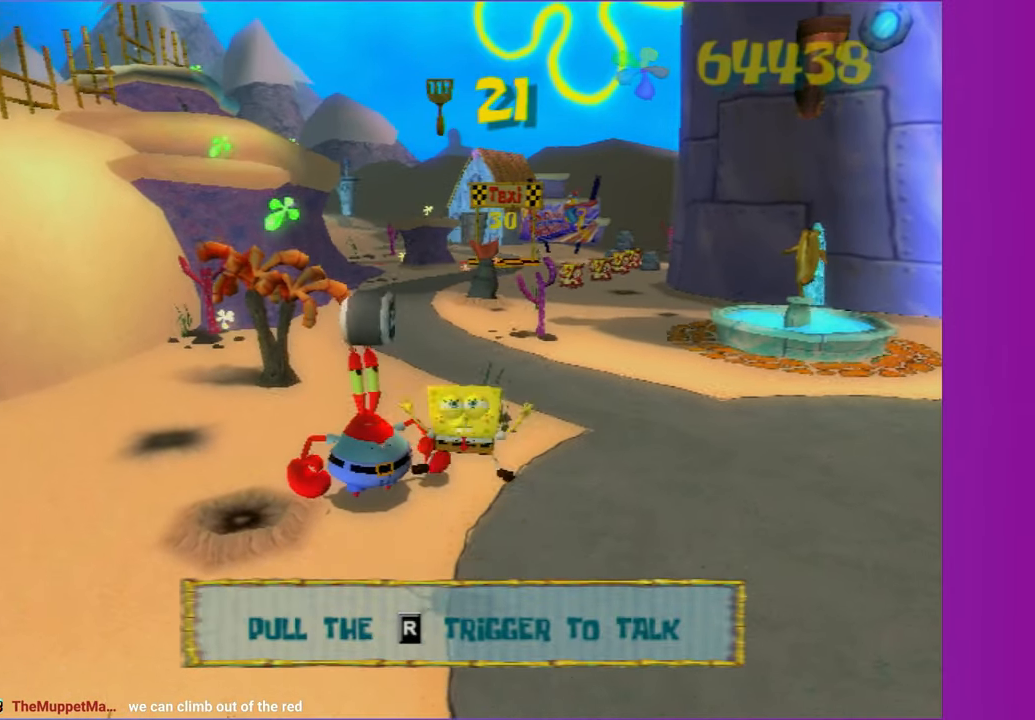
{"buttons": ["A", "R2"], "left_stick": "center", "right_stick": "center", "events": [[33, "left_stick", "up-right"], [67, "R2", "up"], [100, "left_stick", "up"], [350, "A", "down"], [367, "R2", "down"], [433, "left_stick", "center"]]}
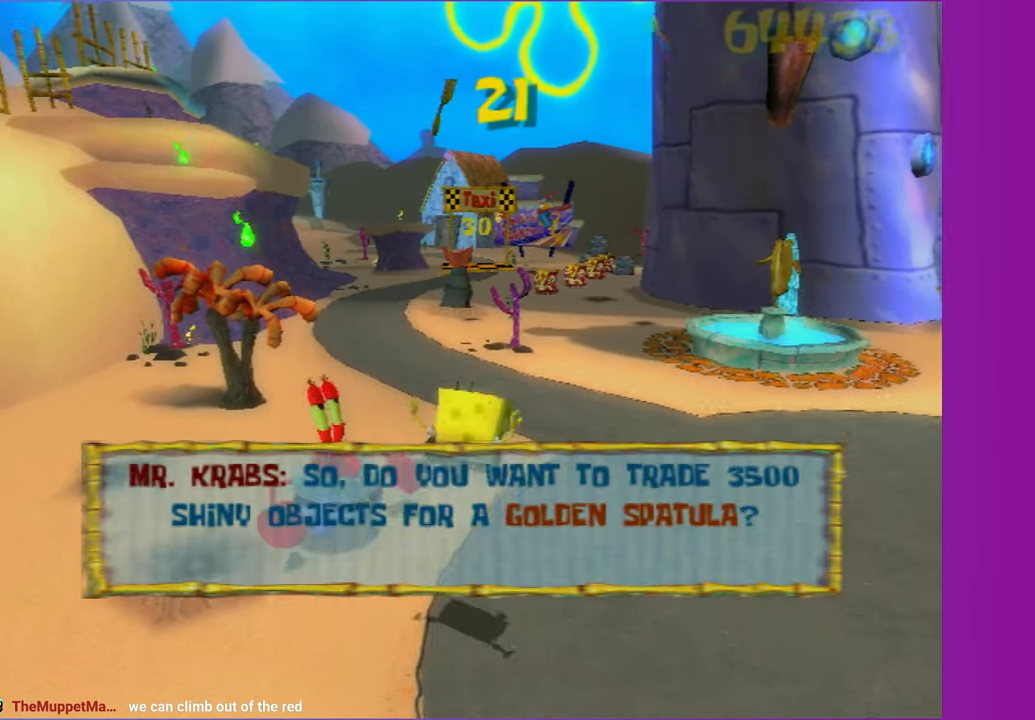
{"buttons": ["A", "R2"], "left_stick": "center", "right_stick": "center", "events": [[17, "A", "up"], [17, "R2", "up"], [83, "A", "down"], [83, "R2", "down"], [200, "A", "up"], [200, "R2", "up"], [267, "A", "down"], [267, "R2", "down"], [383, "A", "up"], [383, "R2", "up"], [433, "A", "down"], [450, "R2", "down"]]}
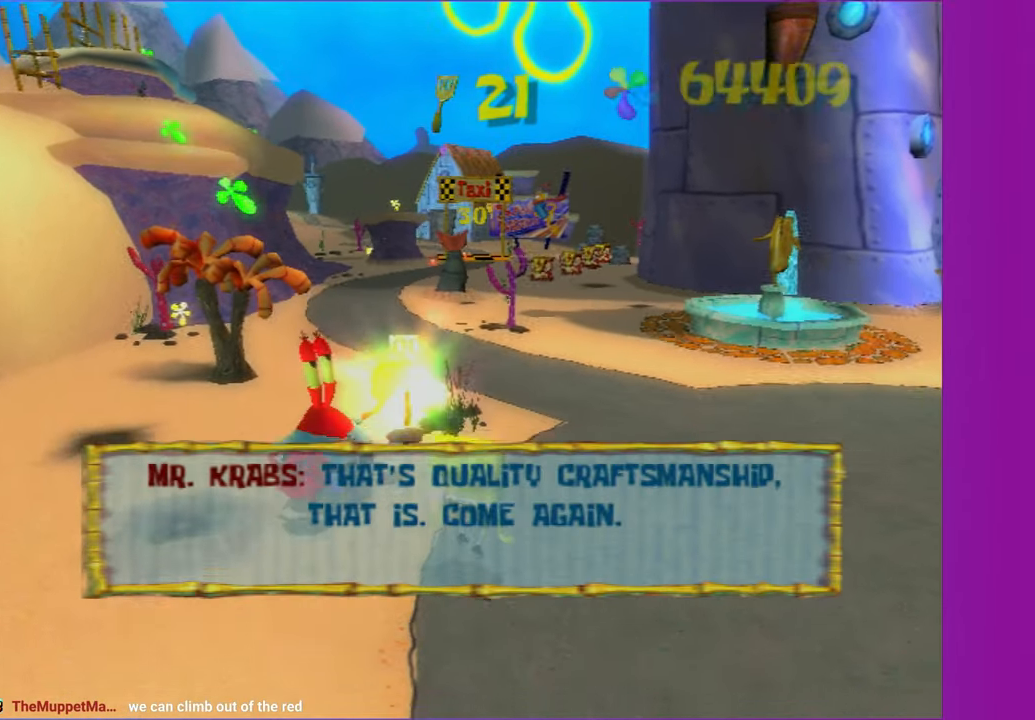
{"buttons": ["R2"], "left_stick": "center", "right_stick": "center", "events": [[50, "R2", "up"], [67, "A", "up"], [117, "R2", "down"], [133, "A", "down"], [217, "A", "up"], [233, "R2", "up"], [300, "A", "down"], [317, "R2", "down"], [417, "A", "up"], [417, "R2", "up"], [500, "R2", "down"]]}
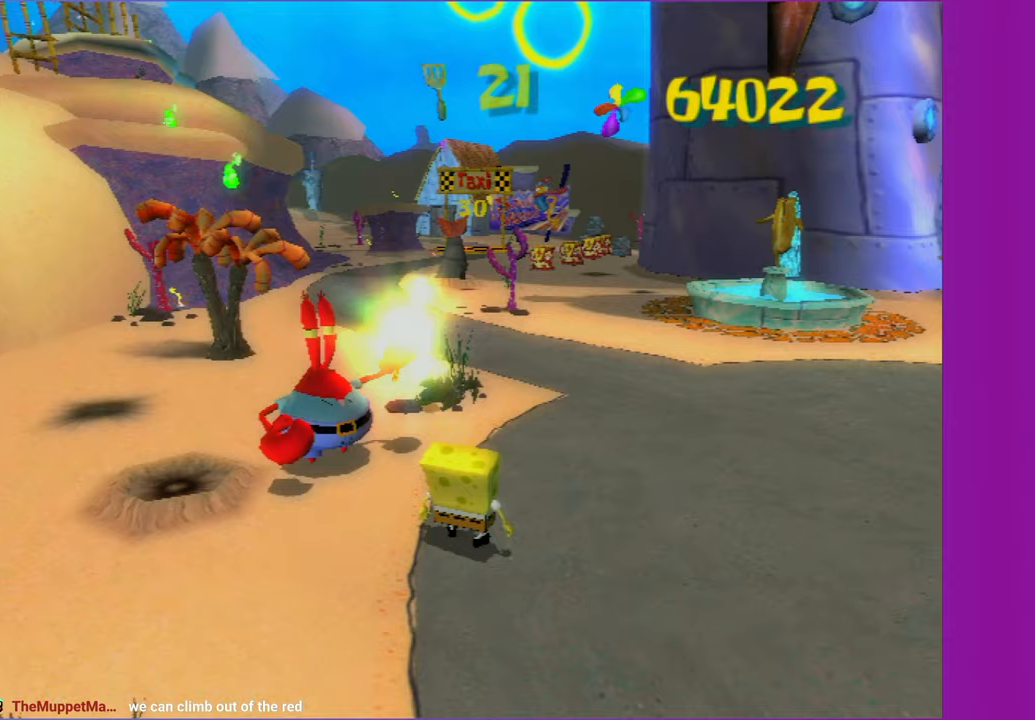
{"buttons": [], "left_stick": "center", "right_stick": "center", "events": [[17, "A", "down"], [100, "A", "up"], [117, "R2", "up"], [183, "A", "down"], [183, "R2", "down"], [283, "A", "up"], [317, "R2", "up"], [383, "R2", "down"], [400, "A", "down"], [483, "A", "up"], [500, "R2", "up"]]}